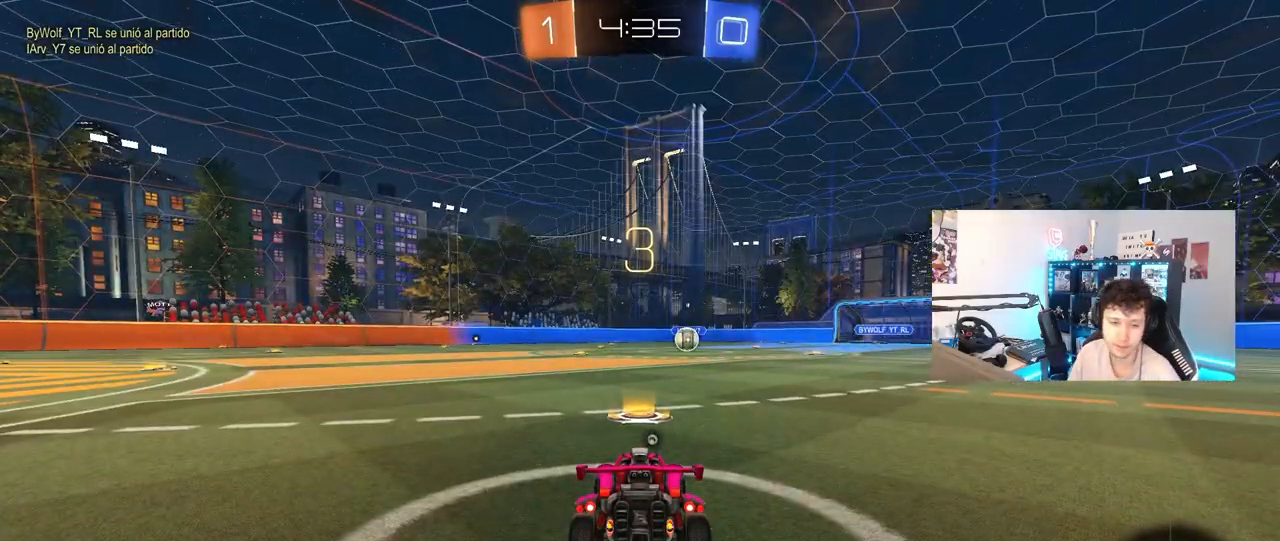
Gameplay with keyboard and mouse; each line is a JSON object with the keys and mouse buttons held at the frame after it. "events" lists presses ("down") and releases ("up") of "1", "2", "3", "4", "5", "a", "alt", "c", "caps_lock", "ctrl", "d", "e", "f", "g", "q", "r", "s", "shift", "space", "t", "tab", "v", "w", "x", "z", "mouse_left", "mouse_wheel" and "mouse_right" between this image and that frame as [ms after this image, input, new state], when the widget could be followed in between. "mouse_left", "mouse_wheel", "mouse_right" = the "left", "wheel", "right" buttons of the "mouse" list. No other keys are recorded. "wheel" means that the mouse wheel is clicked or scrolled. "mouse_move" is the direction in which the mouse moves at that frame (one of eight, or "still"), when it could be read.
{"keys": [], "mouse": [], "mouse_move": "still", "events": []}
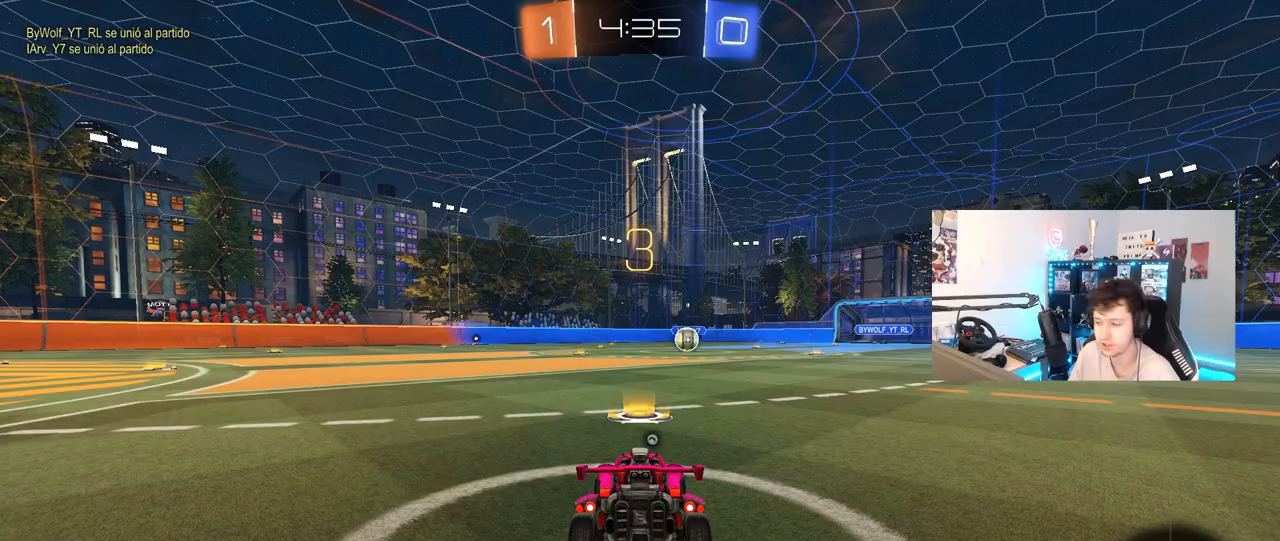
{"keys": ["tab"], "mouse": [], "mouse_move": "up-right", "events": [[33, "space", "down"], [233, "space", "up"], [467, "tab", "down"]]}
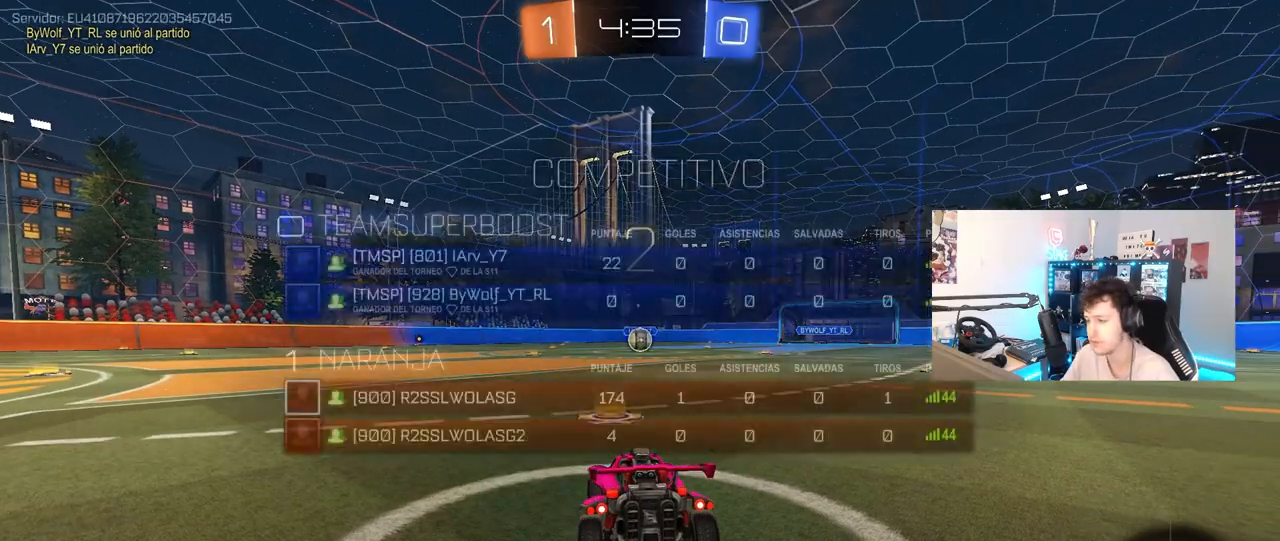
{"keys": ["tab", "w"], "mouse": ["left"], "mouse_move": "down-left", "events": [[50, "mouse_left", "down"], [200, "mouse_left", "up"], [283, "mouse_left", "down"], [383, "w", "down"]]}
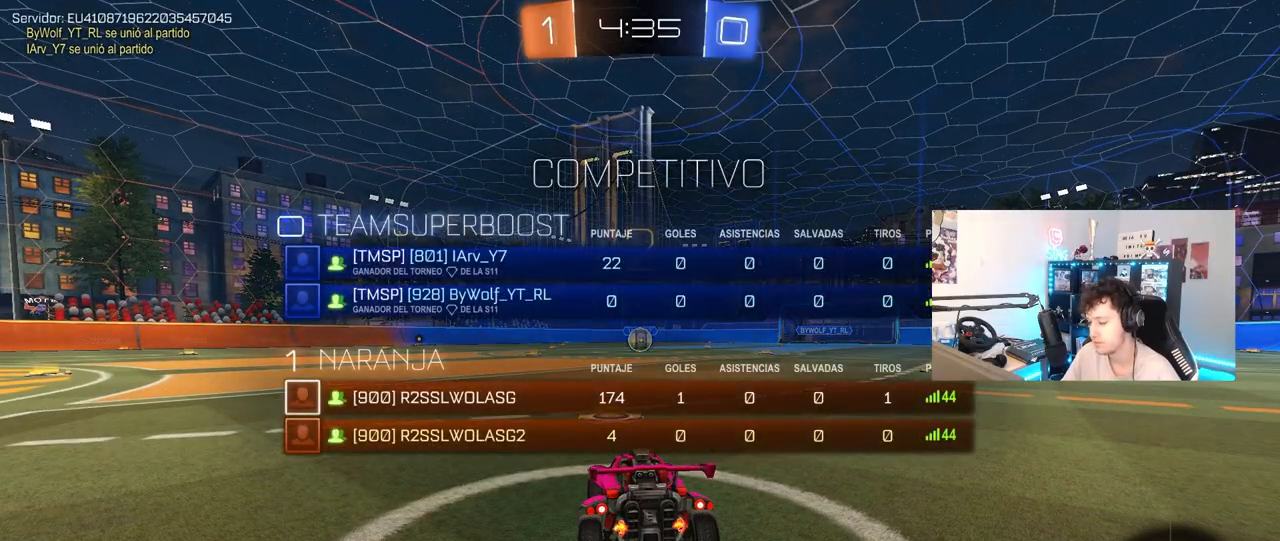
{"keys": ["w"], "mouse": ["left"], "mouse_move": "down-right", "events": [[217, "tab", "up"]]}
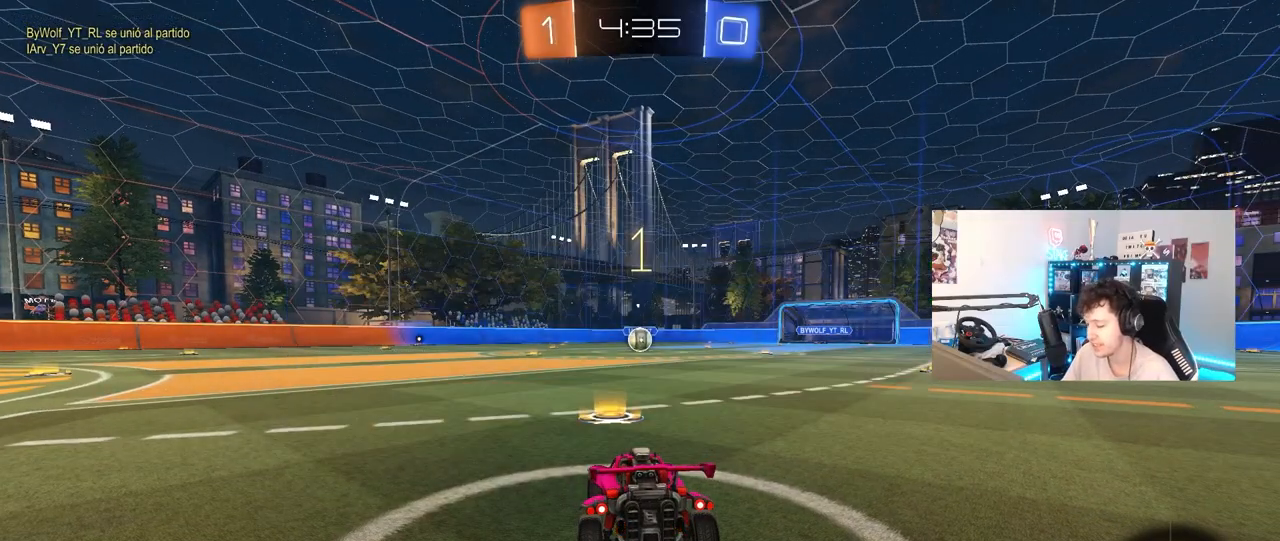
{"keys": ["w"], "mouse": ["left"], "mouse_move": "right", "events": []}
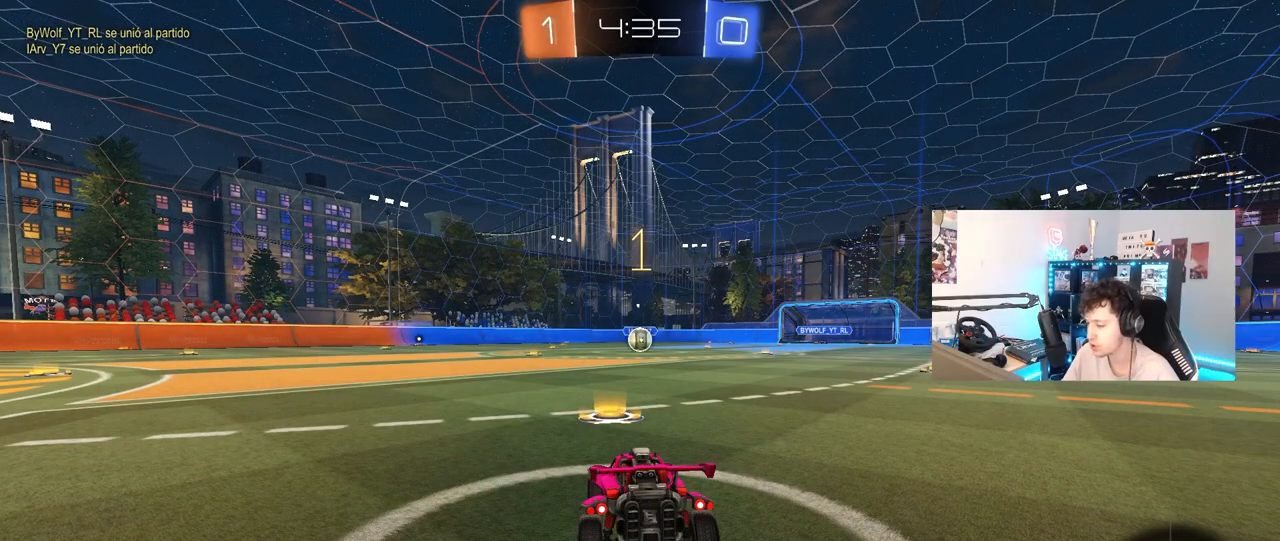
{"keys": ["w"], "mouse": ["left"], "mouse_move": "still", "events": []}
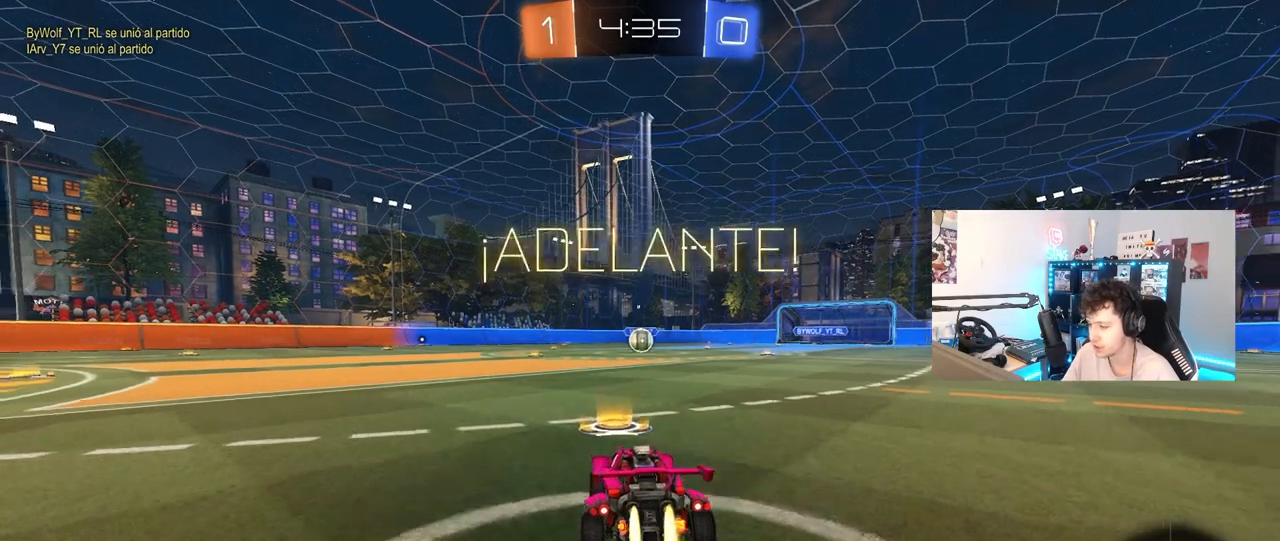
{"keys": ["a", "s", "shift"], "mouse": ["left"], "mouse_move": "up-left", "events": [[17, "d", "down"], [167, "mouse_right", "down"], [217, "a", "down"], [217, "d", "up"], [217, "mouse_right", "up"], [217, "shift", "down"], [250, "mouse_right", "down"], [300, "s", "down"], [300, "w", "up"], [400, "mouse_right", "up"]]}
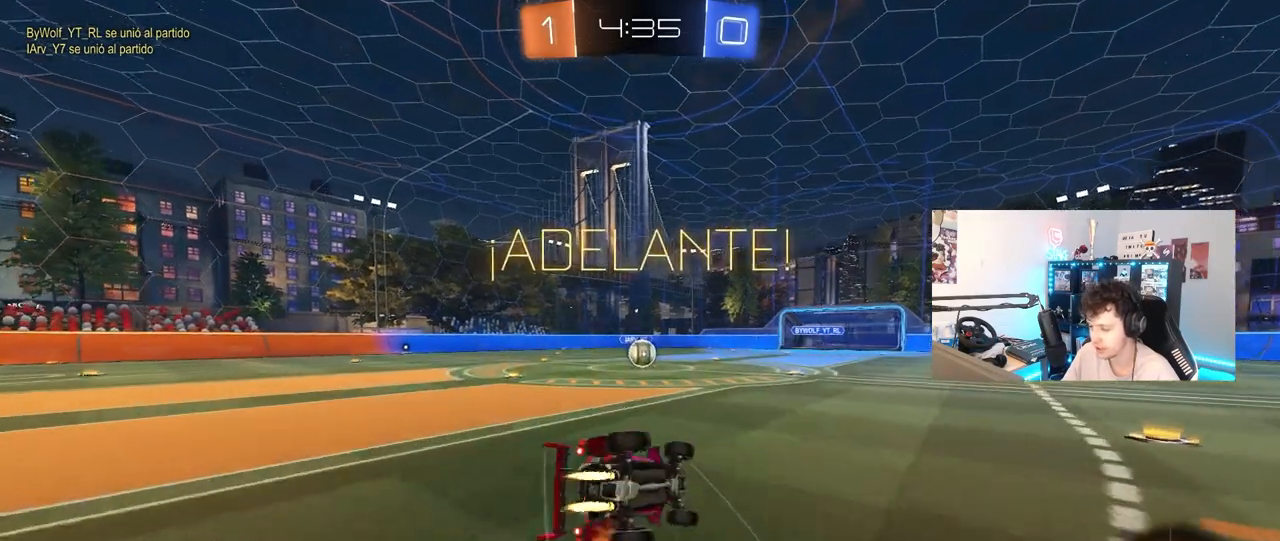
{"keys": ["a", "s", "shift"], "mouse": ["left"], "mouse_move": "still", "events": [[267, "s", "up"], [367, "s", "down"]]}
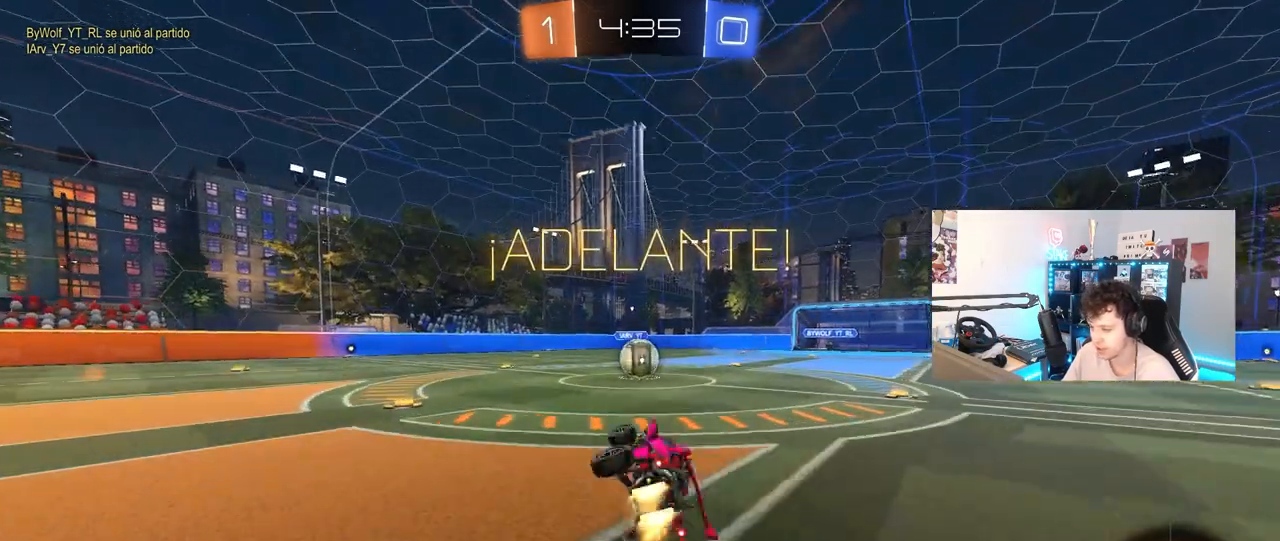
{"keys": ["d"], "mouse": ["right"], "mouse_move": "still", "events": [[100, "mouse_left", "up"], [100, "shift", "up"], [150, "a", "up"], [150, "s", "up"], [283, "a", "down"], [333, "a", "up"], [433, "d", "down"], [483, "mouse_right", "down"]]}
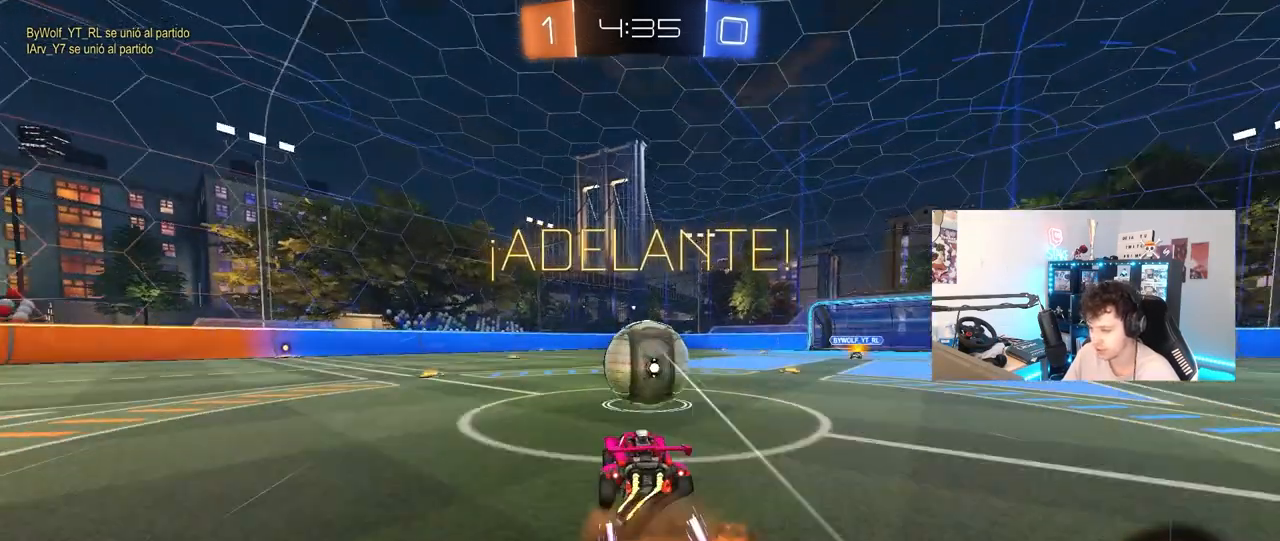
{"keys": ["d", "s", "shift"], "mouse": [], "mouse_move": "up", "events": [[117, "mouse_right", "up"], [117, "shift", "down"], [117, "w", "down"], [167, "mouse_right", "down"], [217, "s", "down"], [267, "w", "up"], [400, "mouse_right", "up"]]}
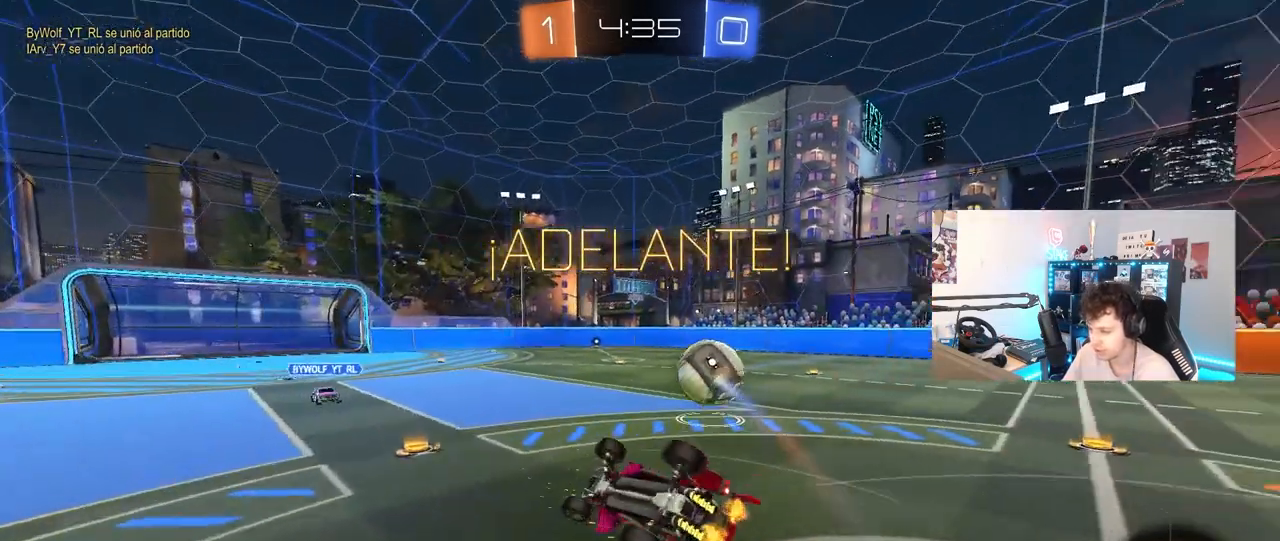
{"keys": ["a"], "mouse": [], "mouse_move": "still", "events": [[33, "s", "up"], [133, "s", "down"], [417, "a", "down"], [417, "s", "up"], [467, "d", "up"], [467, "shift", "up"]]}
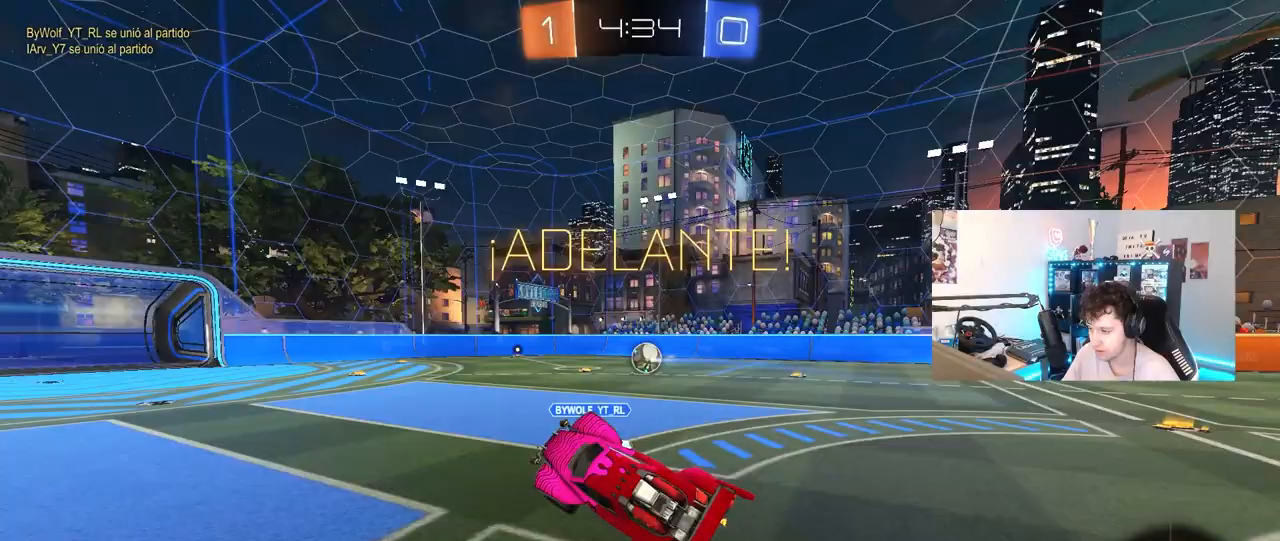
{"keys": ["a", "w"], "mouse": ["left"], "mouse_move": "still", "events": [[100, "a", "up"], [100, "space", "down"], [283, "a", "down"], [283, "space", "up"], [283, "w", "down"], [433, "mouse_left", "down"]]}
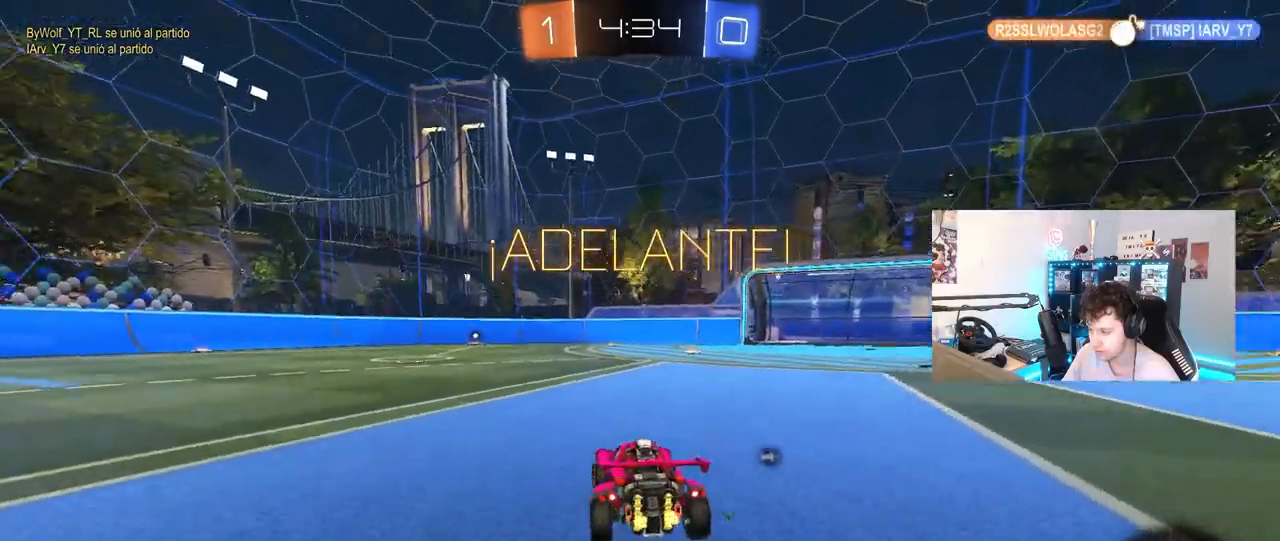
{"keys": ["a", "s", "shift"], "mouse": ["left", "right"], "mouse_move": "still", "events": [[67, "a", "up"], [217, "d", "down"], [300, "mouse_right", "down"], [350, "a", "down"], [350, "d", "up"], [400, "shift", "down"], [450, "s", "down"], [450, "w", "up"]]}
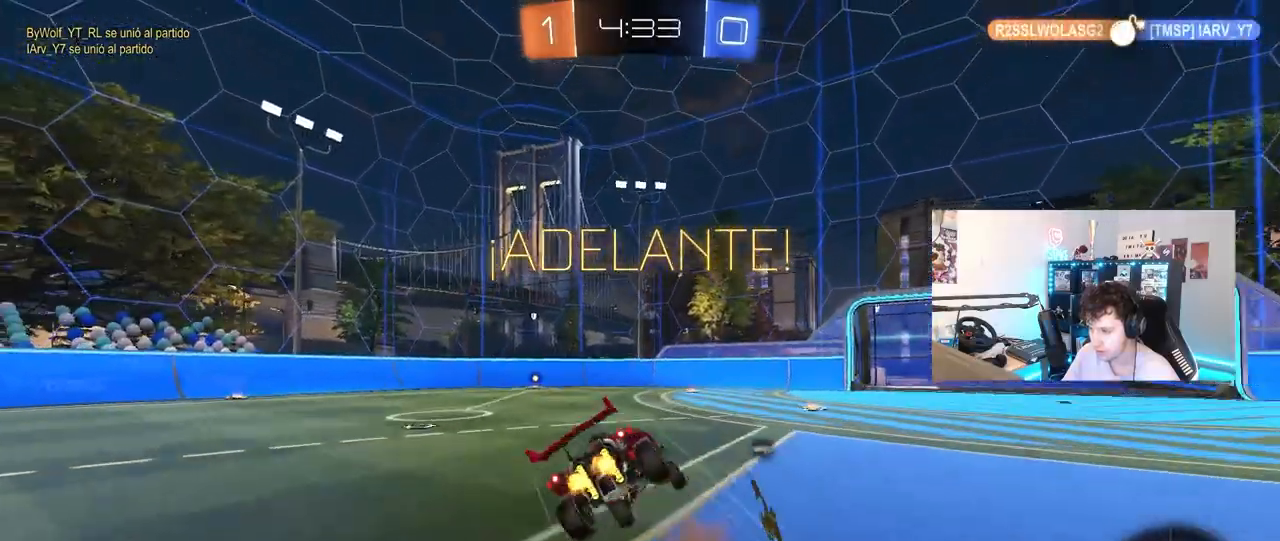
{"keys": ["a", "s", "shift"], "mouse": ["left"], "mouse_move": "still", "events": [[83, "mouse_right", "up"], [83, "space", "down"], [233, "mouse_left", "up"], [267, "space", "up"], [317, "s", "up"], [367, "mouse_left", "down"], [467, "s", "down"]]}
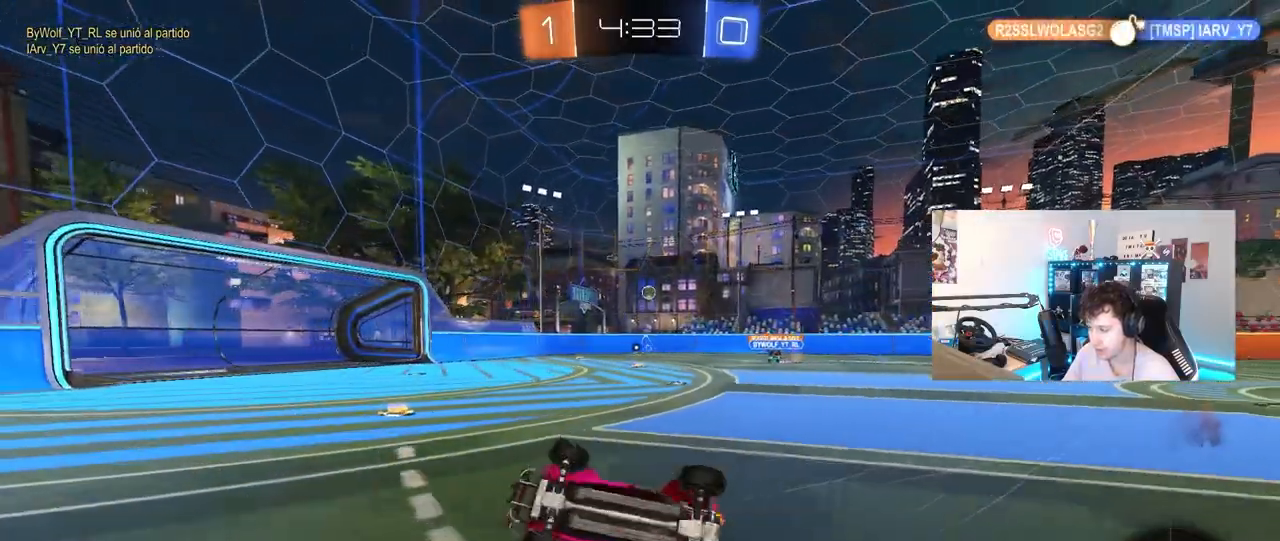
{"keys": ["w"], "mouse": ["left"], "mouse_move": "still", "events": [[100, "mouse_left", "up"], [150, "s", "up"], [150, "shift", "up"], [200, "a", "up"], [283, "space", "down"], [333, "mouse_left", "down"], [333, "w", "down"], [433, "space", "up"]]}
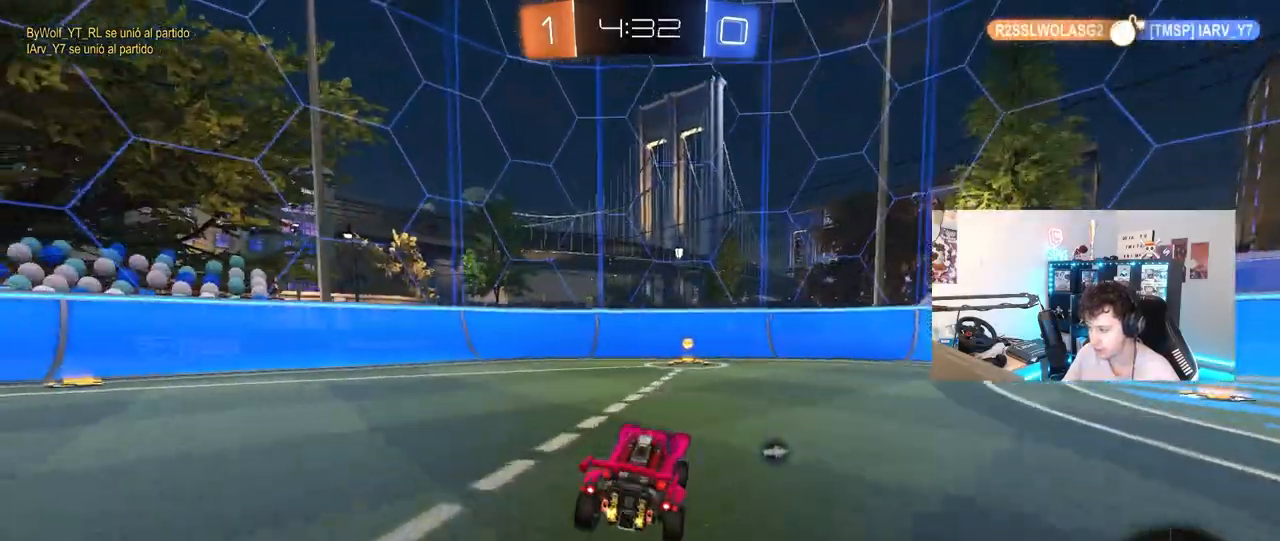
{"keys": ["a", "shift", "w"], "mouse": ["left"], "mouse_move": "still", "events": [[67, "mouse_left", "up"], [217, "d", "down"], [217, "mouse_left", "down"], [300, "space", "down"], [350, "d", "up"], [400, "a", "down"], [400, "shift", "down"], [400, "space", "up"]]}
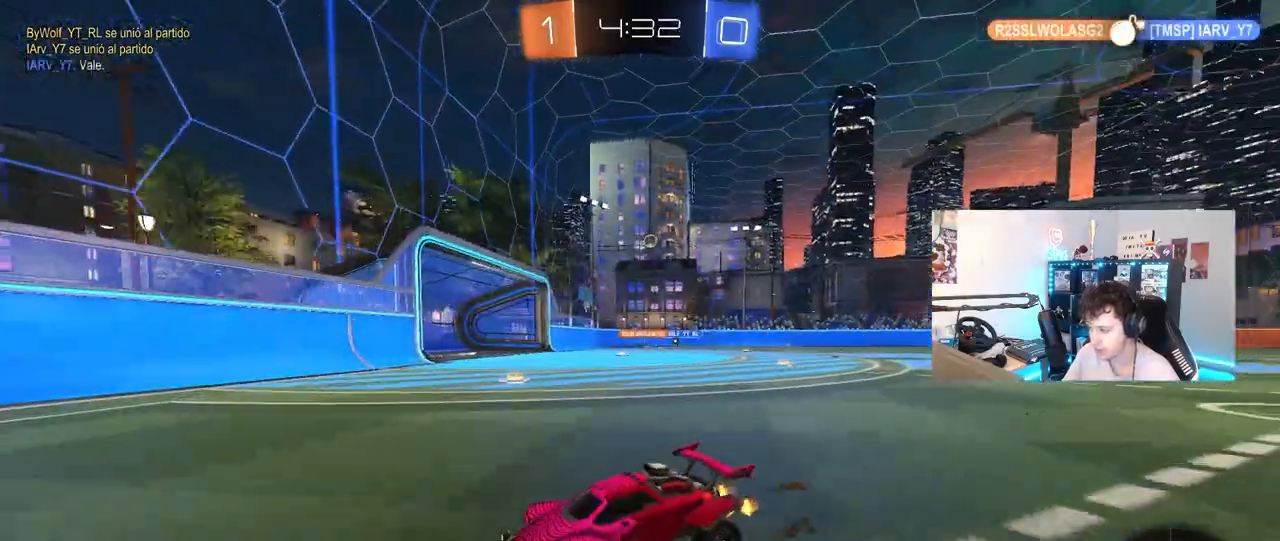
{"keys": ["a", "w"], "mouse": [], "mouse_move": "still", "events": [[133, "shift", "up"], [283, "mouse_left", "up"]]}
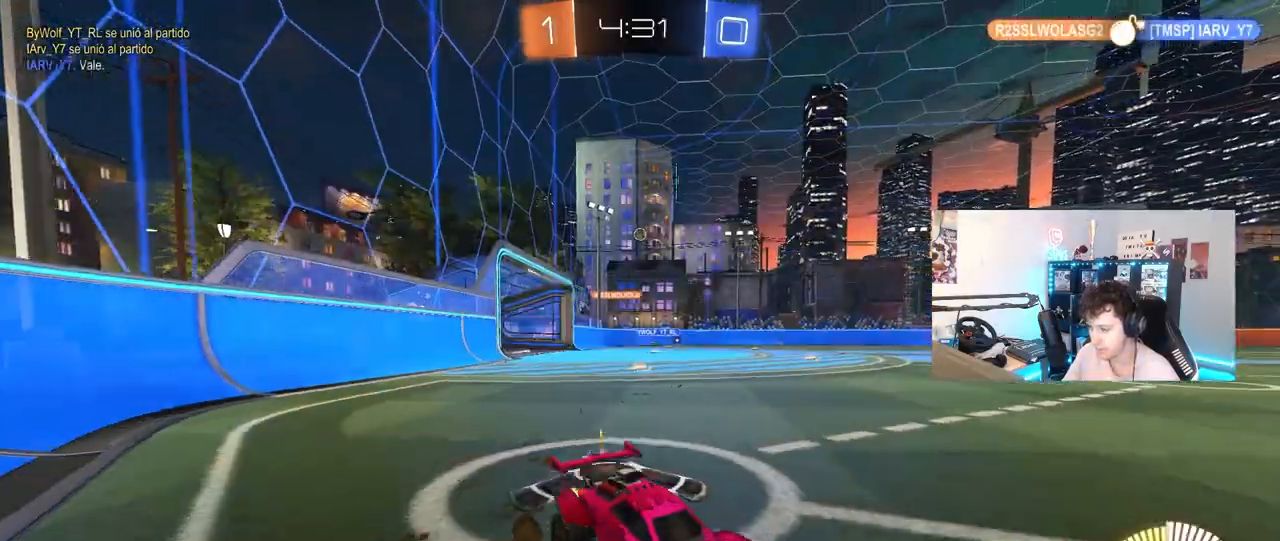
{"keys": ["a", "w"], "mouse": [], "mouse_move": "still", "events": []}
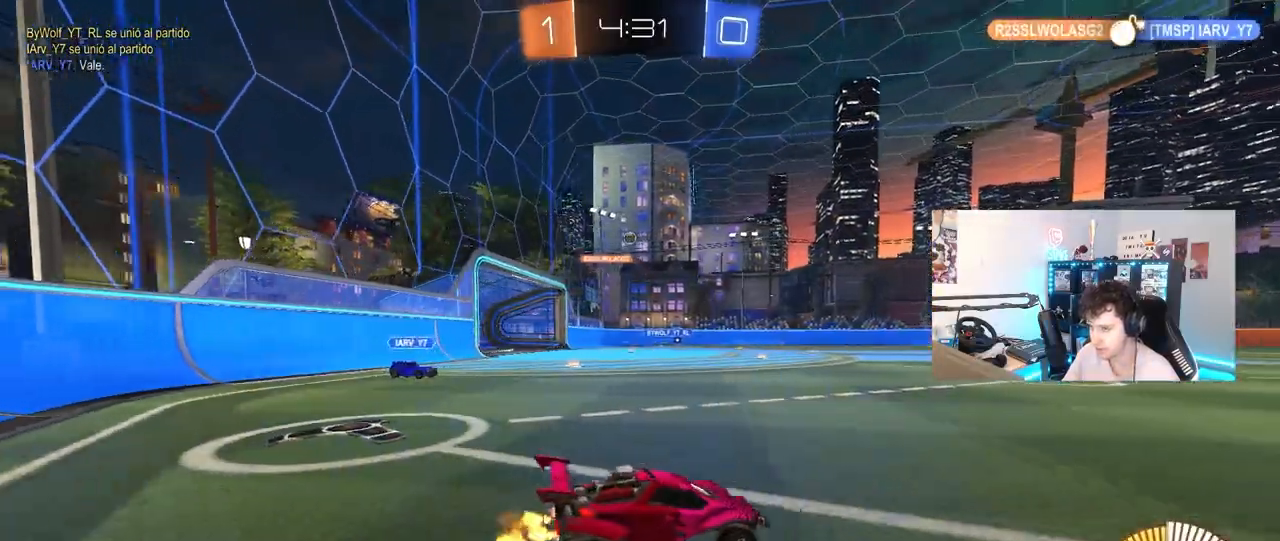
{"keys": ["w"], "mouse": ["left", "right"], "mouse_move": "still", "events": [[167, "a", "up"], [500, "mouse_left", "down"], [500, "mouse_right", "down"]]}
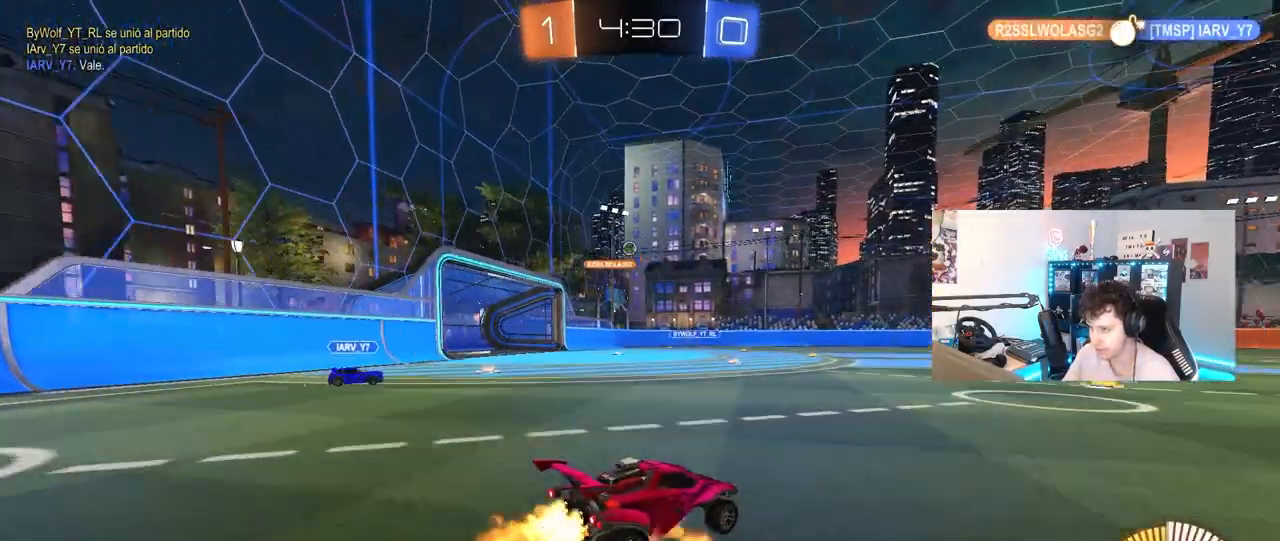
{"keys": ["a", "s", "shift"], "mouse": ["left"], "mouse_move": "still", "events": [[33, "d", "down"], [83, "a", "down"], [83, "d", "up"], [83, "mouse_right", "up"], [133, "mouse_right", "down"], [133, "shift", "down"], [183, "s", "down"], [183, "w", "up"], [367, "mouse_right", "up"]]}
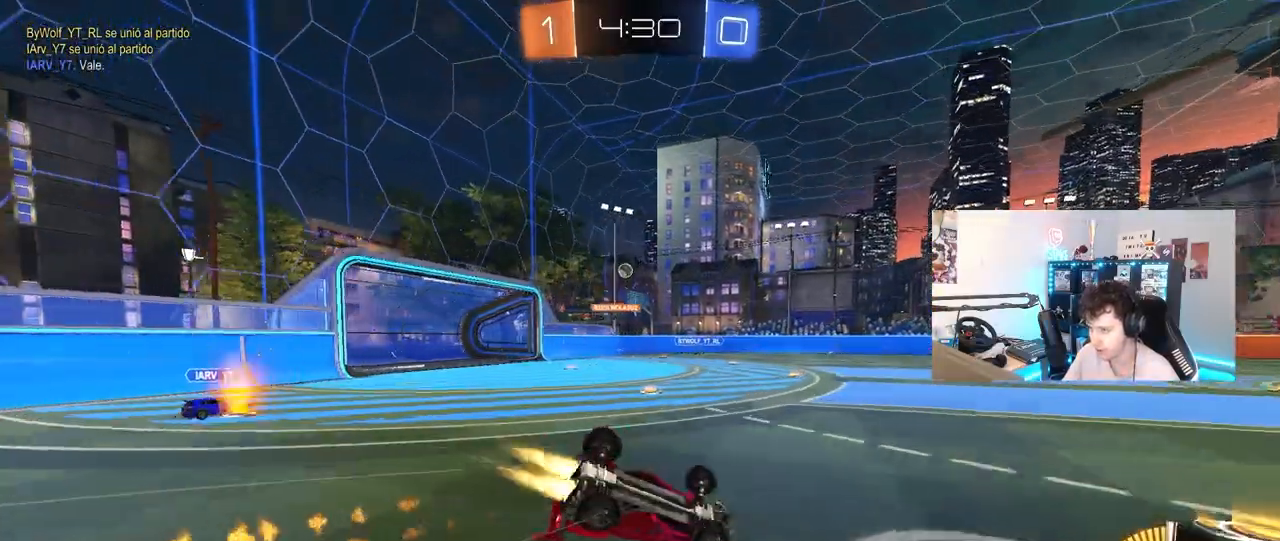
{"keys": [], "mouse": [], "mouse_move": "still", "events": [[50, "mouse_left", "up"], [50, "s", "up"], [200, "s", "down"], [433, "s", "up"], [433, "shift", "up"], [483, "a", "up"]]}
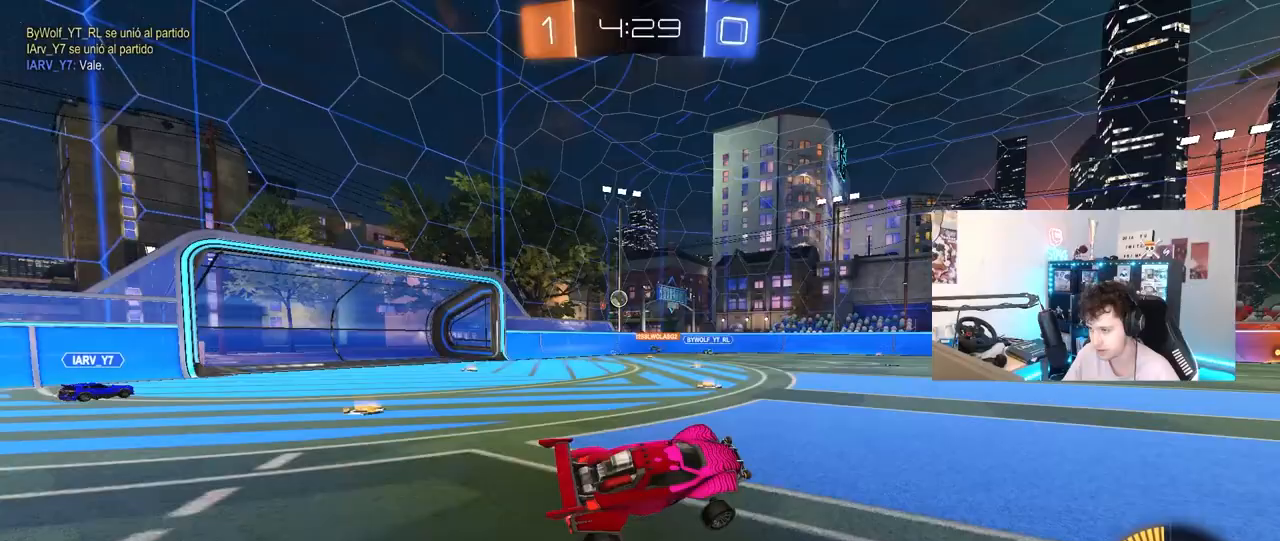
{"keys": ["w"], "mouse": [], "mouse_move": "still", "events": [[117, "d", "down"], [117, "w", "down"], [500, "d", "up"]]}
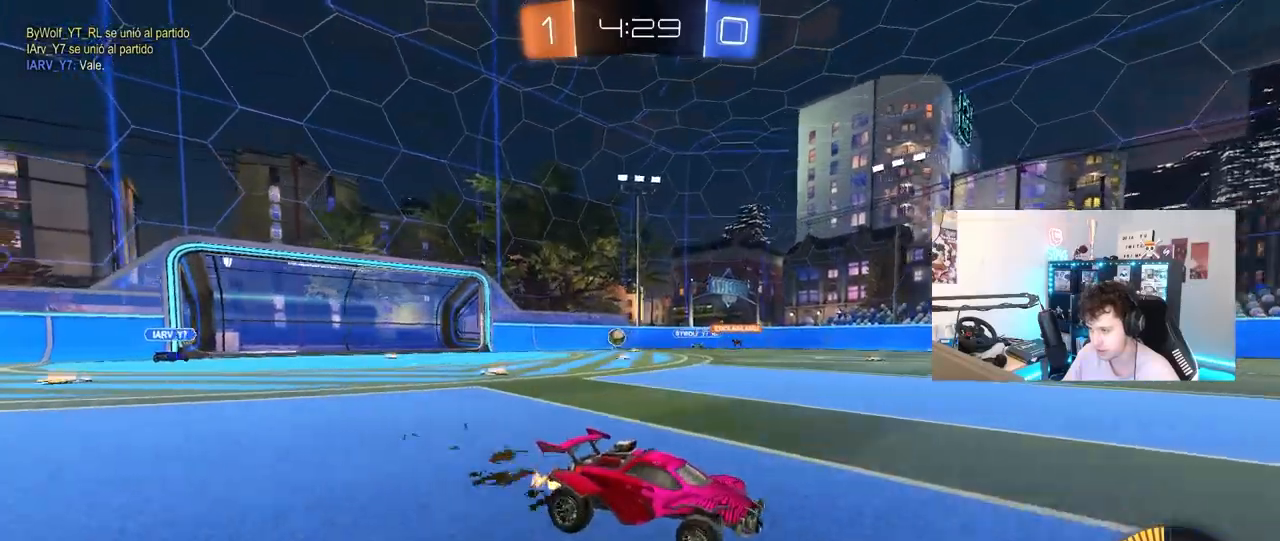
{"keys": ["space", "w"], "mouse": [], "mouse_move": "still", "events": [[33, "space", "down"], [83, "a", "down"], [183, "space", "up"], [417, "a", "up"], [417, "space", "down"]]}
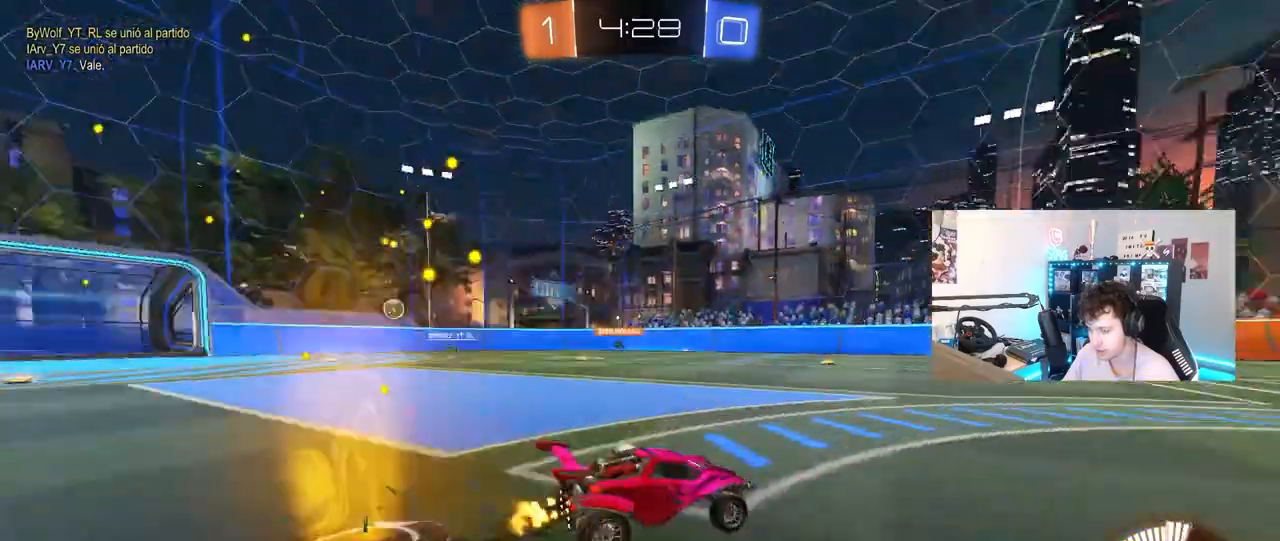
{"keys": ["w"], "mouse": [], "mouse_move": "still", "events": [[50, "space", "up"], [233, "d", "down"], [433, "d", "up"]]}
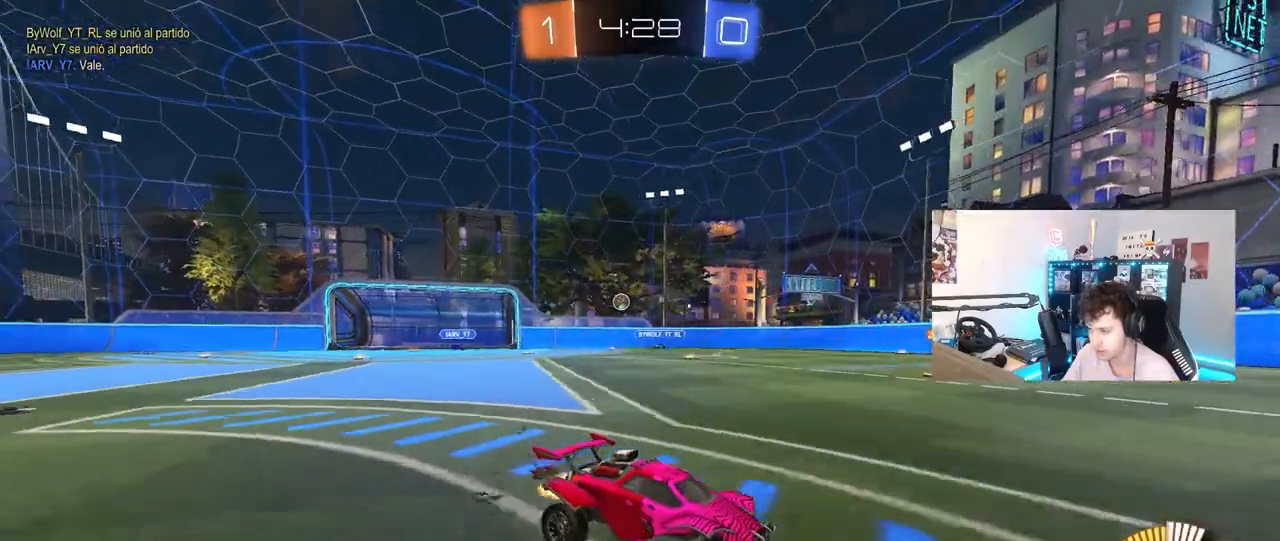
{"keys": ["d", "shift", "w"], "mouse": [], "mouse_move": "still", "events": [[67, "a", "down"], [350, "a", "up"], [400, "d", "down"], [500, "shift", "down"]]}
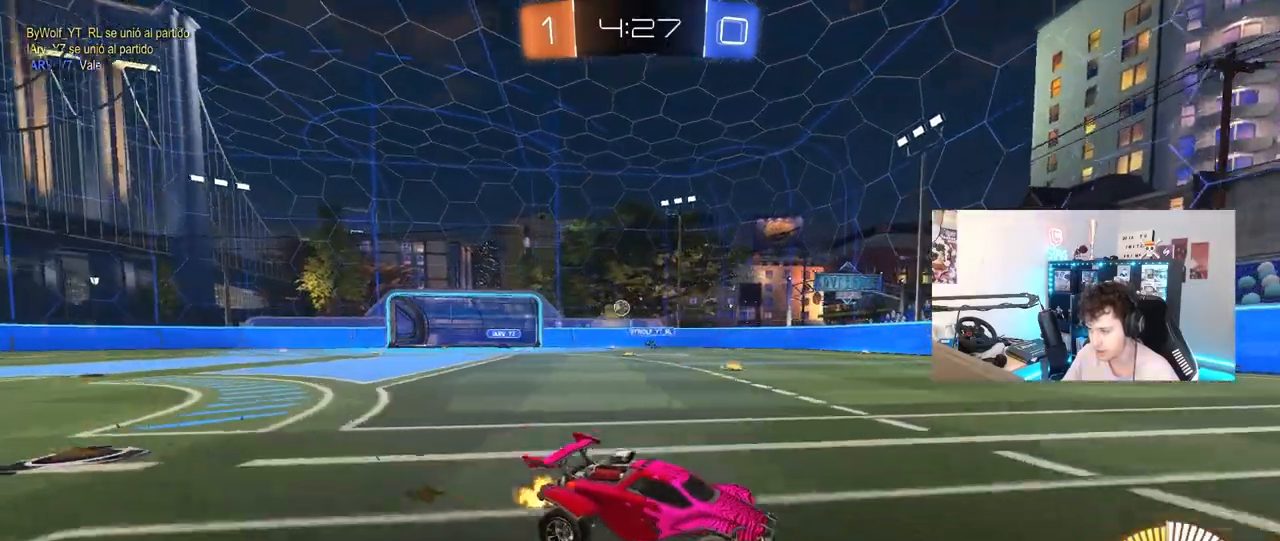
{"keys": ["d", "w"], "mouse": [], "mouse_move": "still", "events": [[233, "shift", "up"]]}
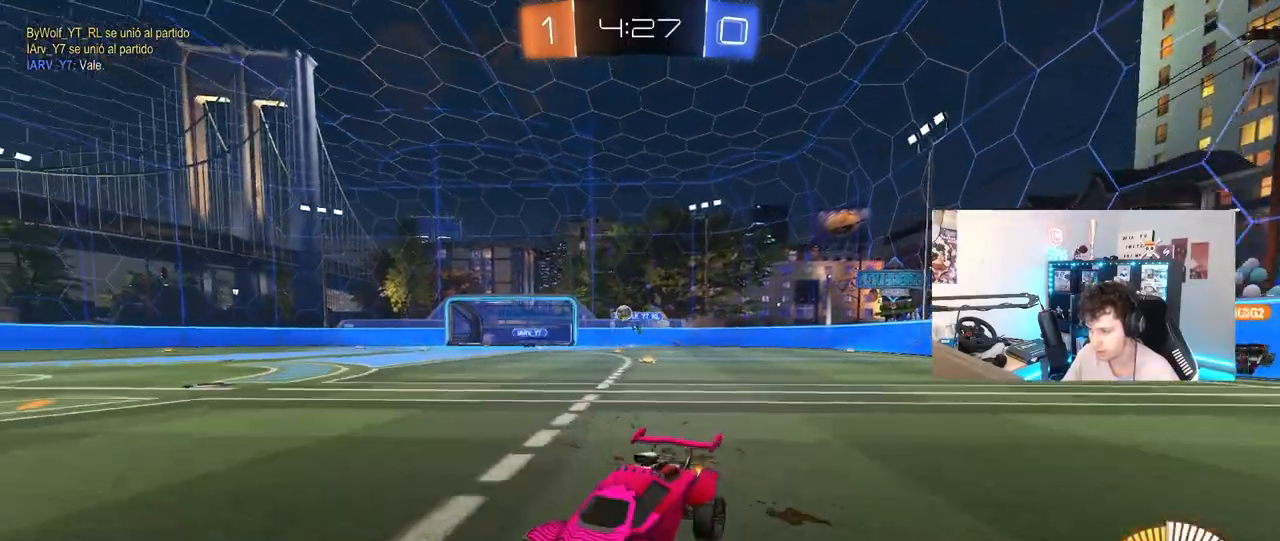
{"keys": ["d", "w"], "mouse": ["left"], "mouse_move": "still", "events": [[483, "mouse_left", "down"]]}
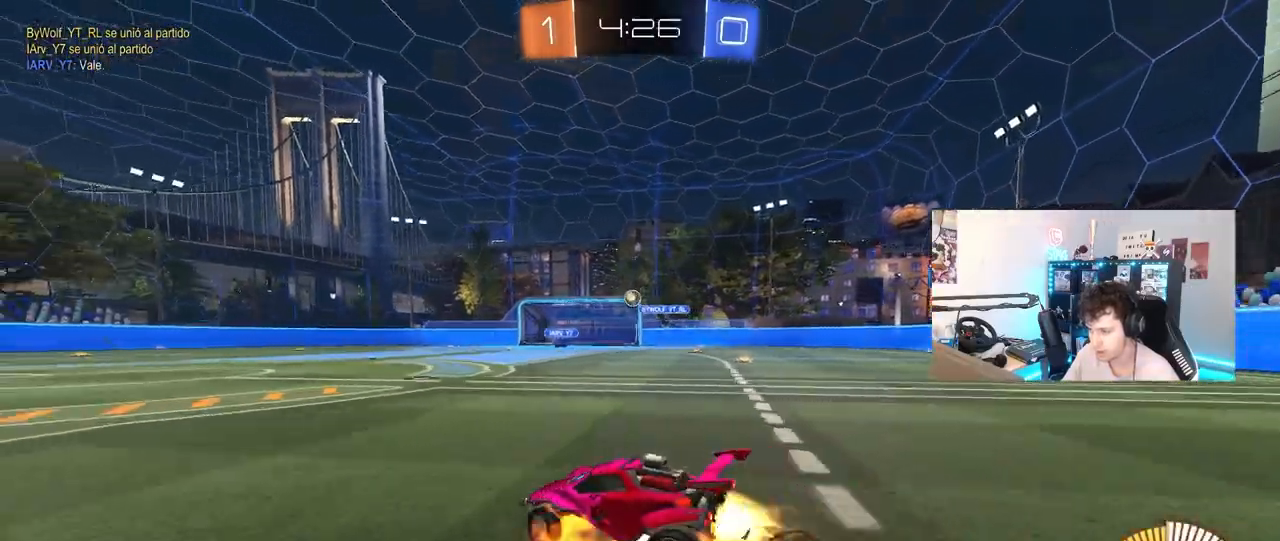
{"keys": ["a", "s", "shift"], "mouse": [], "mouse_move": "still", "events": [[17, "d", "up"], [17, "mouse_right", "down"], [67, "a", "down"], [67, "shift", "down"], [217, "s", "down"], [217, "w", "up"], [300, "mouse_left", "up"], [300, "mouse_right", "up"]]}
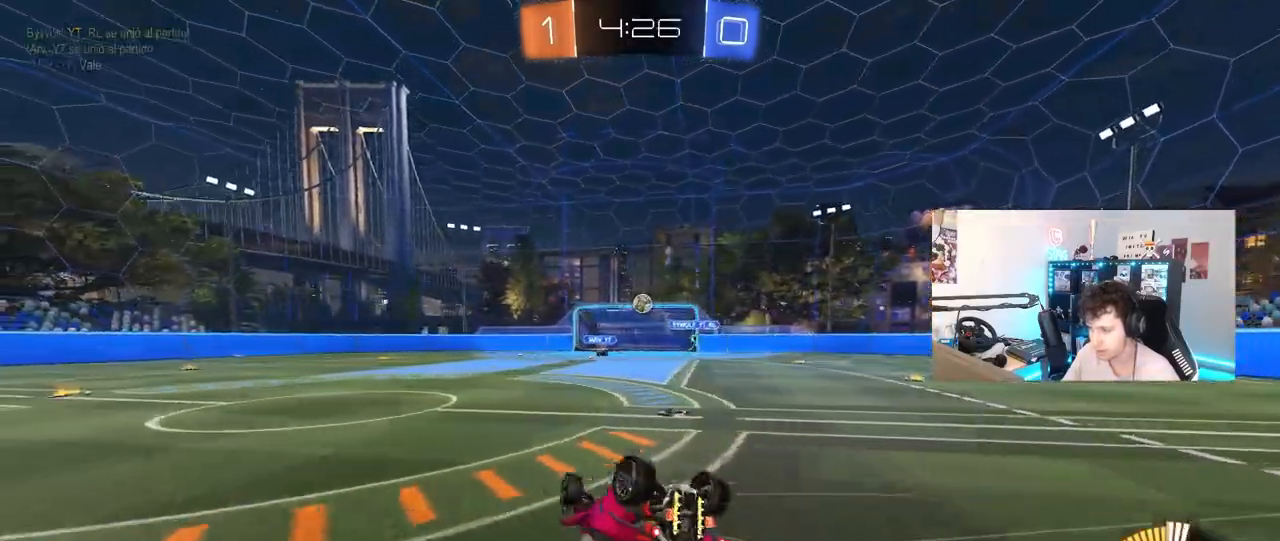
{"keys": ["a", "w"], "mouse": [], "mouse_move": "still", "events": [[83, "s", "up"], [233, "s", "down"], [367, "s", "up"], [367, "shift", "up"], [467, "w", "down"]]}